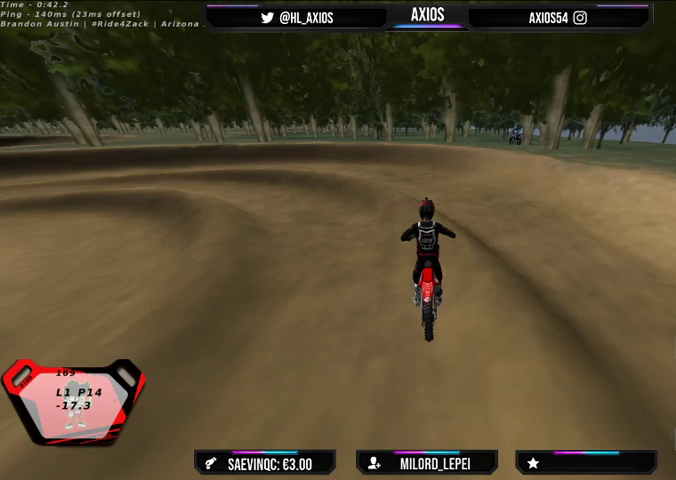
Gameplay with a controller (Xbox layout); each line is a JSON object with the inputs held at the frame after it. "events" lists button and stick changes between this image and that frame as [ms after this image, input, new state], when the widget could be followed in between.
{"buttons": [], "left_stick": "center", "right_stick": "center", "events": [[100, "L1", "down"], [200, "left_stick", "left"], [300, "left_stick", "down-left"], [333, "L1", "up"], [467, "left_stick", "center"]]}
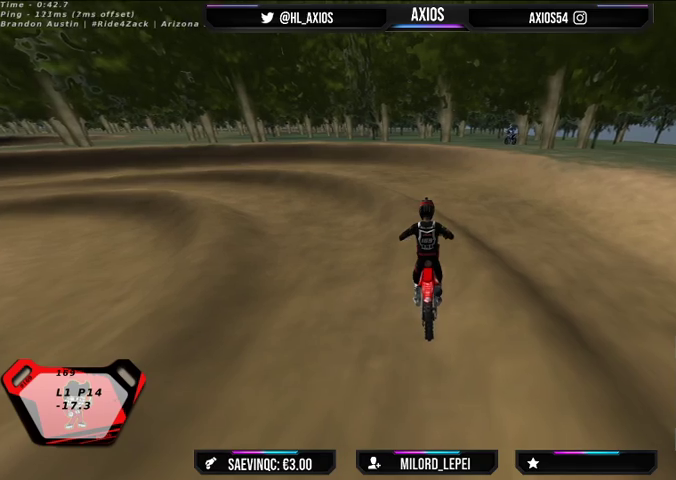
{"buttons": [], "left_stick": "center", "right_stick": "center", "events": [[33, "SELECT", "down"], [33, "left_stick", "left"], [500, "SELECT", "up"], [500, "left_stick", "center"]]}
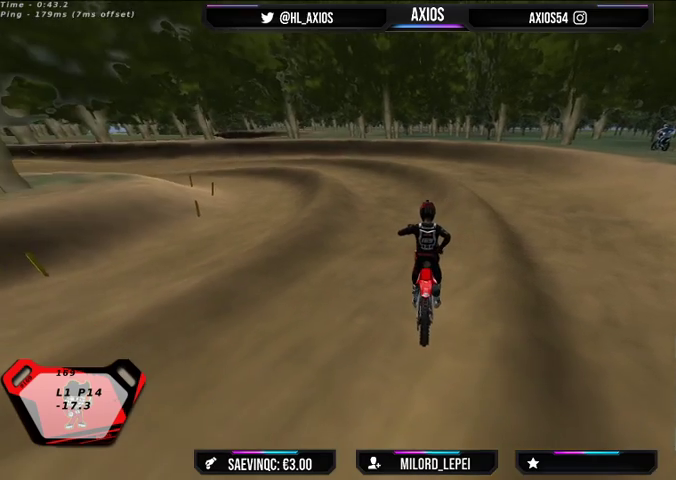
{"buttons": ["R1", "R2"], "left_stick": "up-right", "right_stick": "up", "events": [[200, "L1", "down"], [200, "left_stick", "up"], [267, "R2", "down"], [267, "right_stick", "up"], [300, "R1", "down"], [433, "left_stick", "up-right"], [500, "L1", "up"]]}
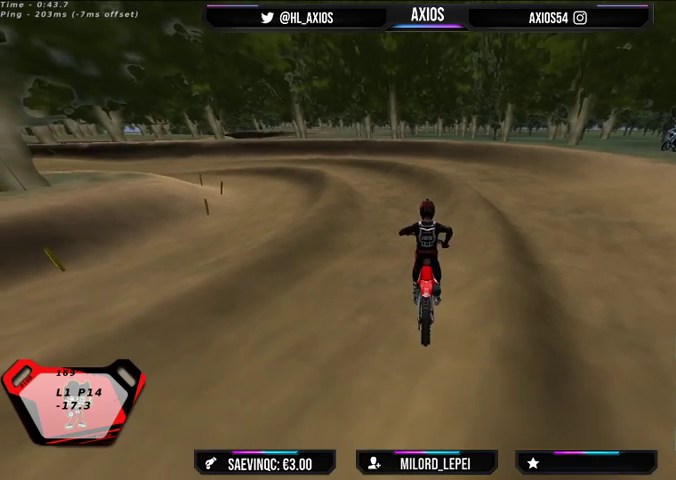
{"buttons": ["R1", "R2"], "left_stick": "center", "right_stick": "up", "events": [[67, "left_stick", "center"]]}
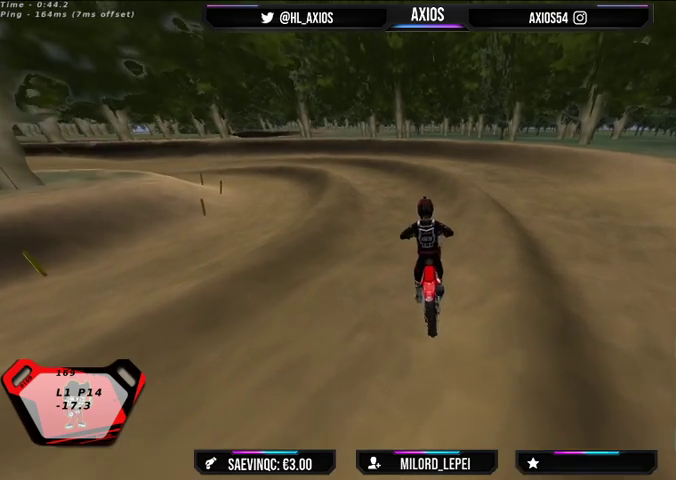
{"buttons": ["R1", "R2"], "left_stick": "left", "right_stick": "up", "events": [[100, "left_stick", "right"], [300, "left_stick", "center"], [500, "left_stick", "left"]]}
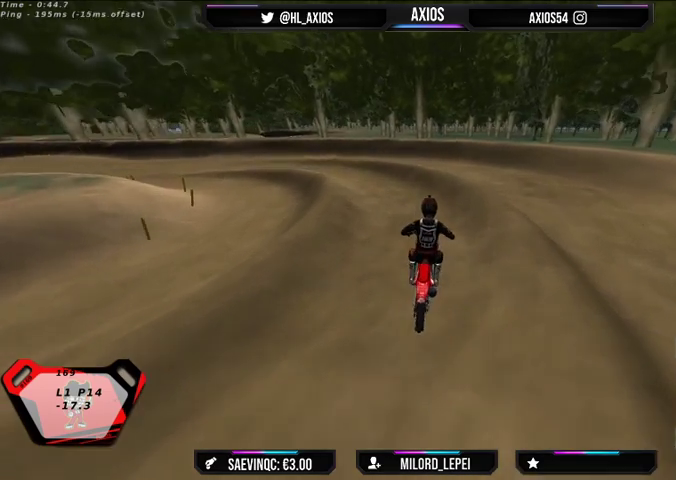
{"buttons": ["R1", "R2"], "left_stick": "left", "right_stick": "up", "events": [[200, "R2", "up"], [267, "left_stick", "center"], [367, "left_stick", "left"], [400, "R2", "down"]]}
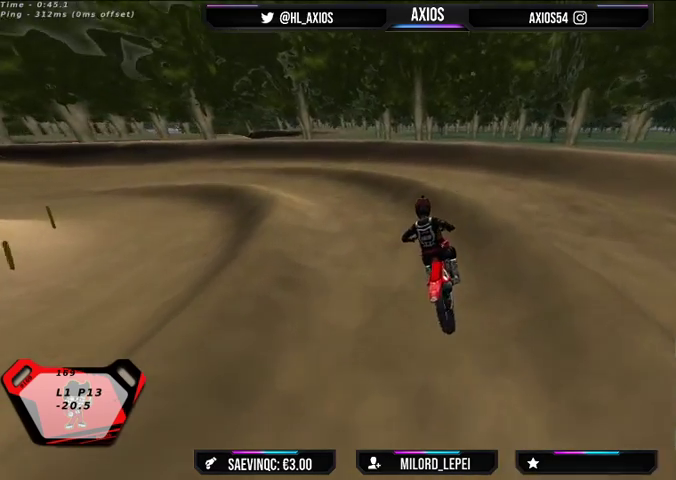
{"buttons": ["R1", "R2"], "left_stick": "center", "right_stick": "up", "events": [[33, "R2", "up"], [100, "R2", "down"], [233, "R2", "up"], [367, "R2", "down"], [367, "left_stick", "center"]]}
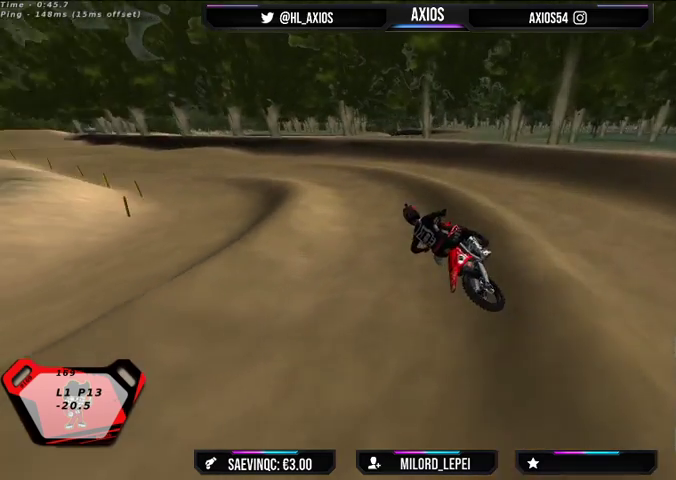
{"buttons": ["R1", "R2"], "left_stick": "center", "right_stick": "up", "events": [[267, "left_stick", "right"], [467, "left_stick", "center"]]}
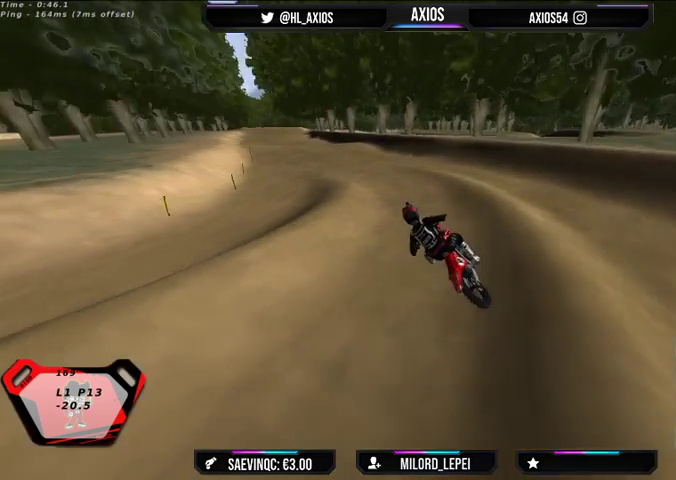
{"buttons": ["R1", "R2"], "left_stick": "center", "right_stick": "up", "events": [[100, "R2", "up"], [200, "R2", "down"], [300, "left_stick", "right"], [500, "left_stick", "center"]]}
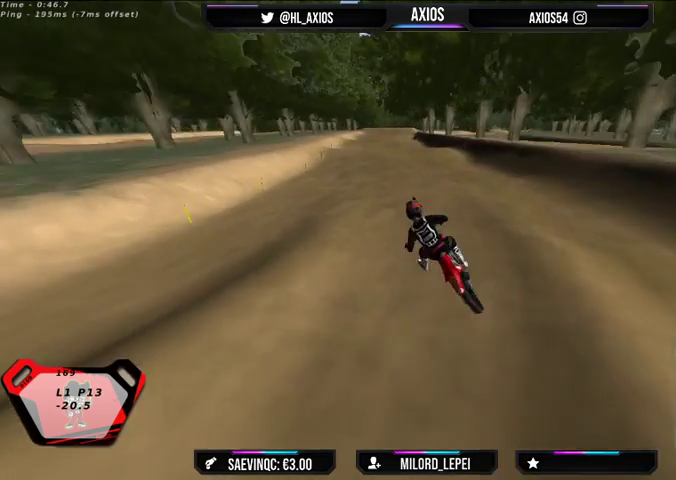
{"buttons": ["R1"], "left_stick": "left", "right_stick": "up", "events": [[367, "R2", "up"], [433, "left_stick", "left"]]}
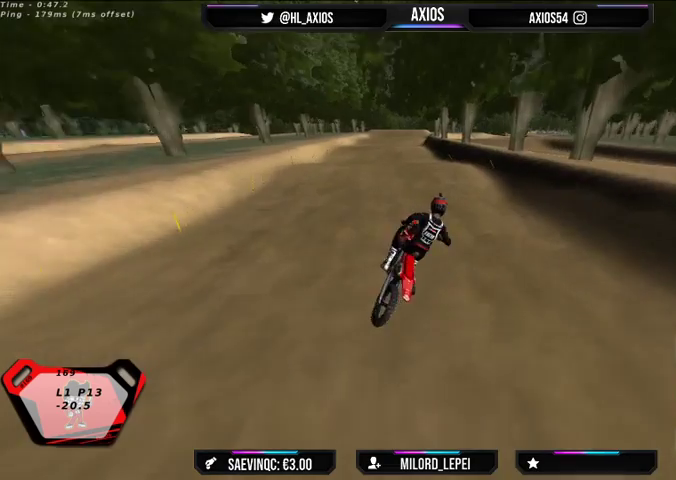
{"buttons": ["R1"], "left_stick": "left", "right_stick": "up", "events": []}
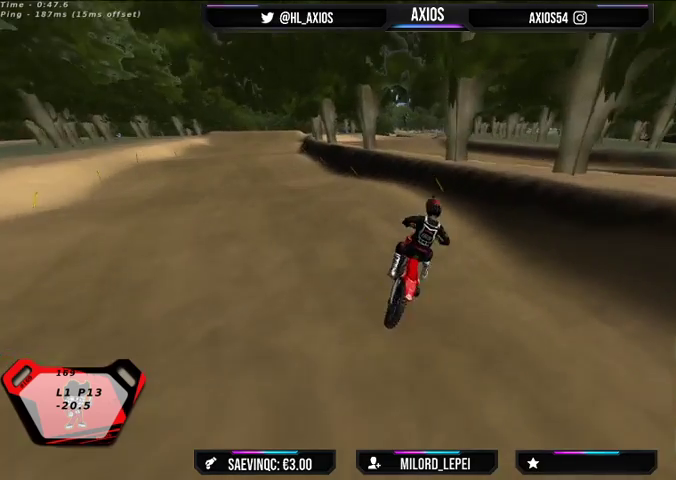
{"buttons": ["R1"], "left_stick": "center", "right_stick": "up", "events": [[367, "left_stick", "center"]]}
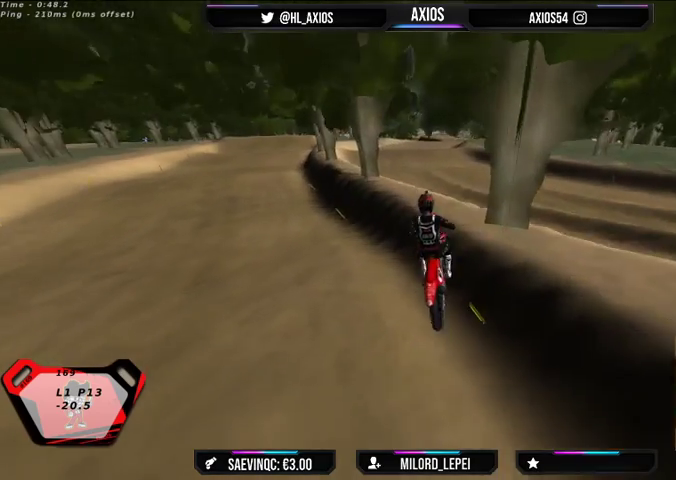
{"buttons": ["L2", "R1"], "left_stick": "center", "right_stick": "up", "events": [[300, "L2", "down"]]}
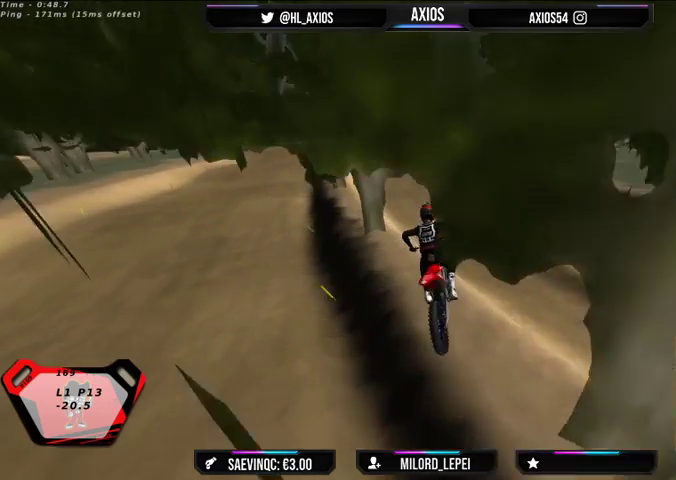
{"buttons": ["R1"], "left_stick": "right", "right_stick": "up", "events": [[33, "L2", "up"], [67, "R2", "down"], [267, "R2", "up"], [467, "left_stick", "right"]]}
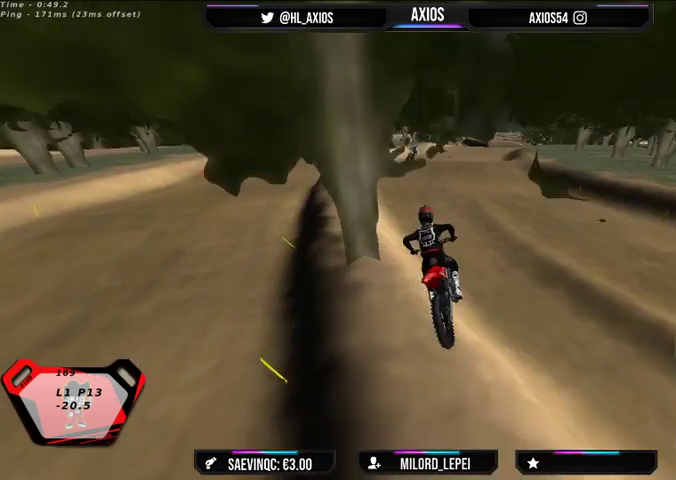
{"buttons": ["R1"], "left_stick": "center", "right_stick": "up", "events": [[367, "left_stick", "center"]]}
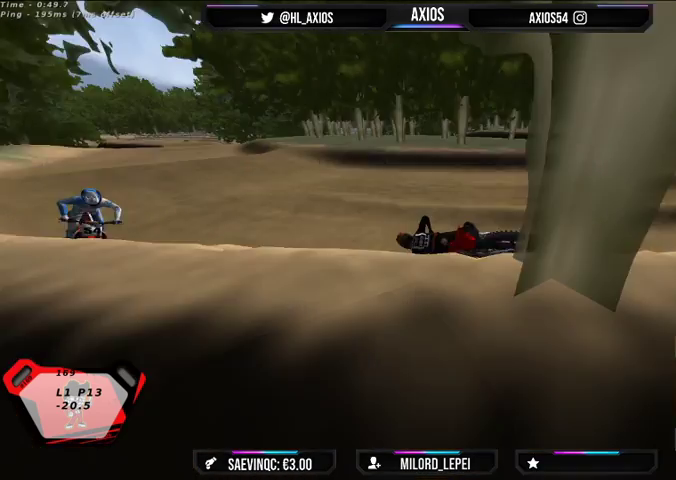
{"buttons": ["L2", "R1"], "left_stick": "down-left", "right_stick": "up-left", "events": [[167, "L2", "down"], [167, "right_stick", "up-left"], [300, "left_stick", "down-left"]]}
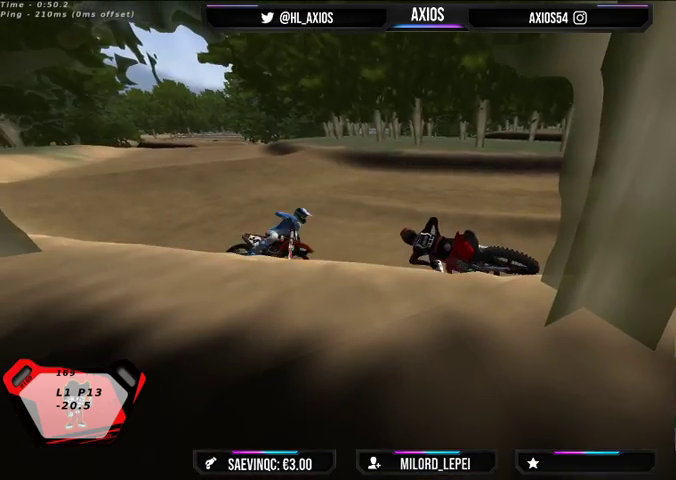
{"buttons": ["SELECT"], "left_stick": "left", "right_stick": "center", "events": [[300, "R1", "up"], [300, "right_stick", "down-right"], [367, "SELECT", "down"], [400, "right_stick", "center"], [467, "L2", "up"], [500, "left_stick", "left"]]}
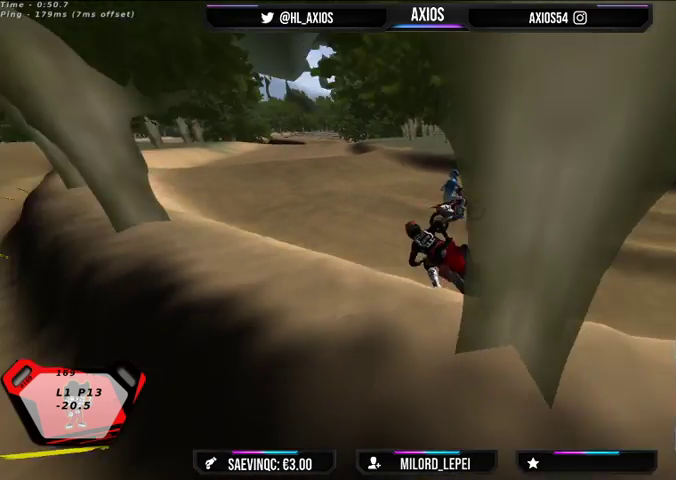
{"buttons": ["SELECT"], "left_stick": "left", "right_stick": "center", "events": []}
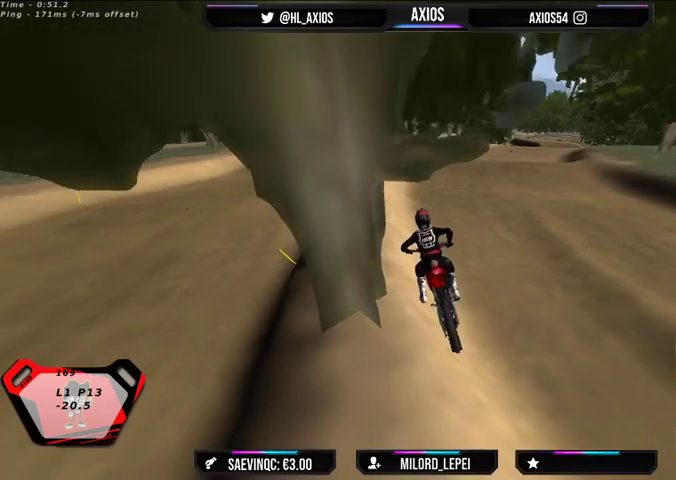
{"buttons": ["L1", "R1", "R2"], "left_stick": "up-right", "right_stick": "up", "events": [[267, "SELECT", "up"], [300, "left_stick", "center"], [400, "R2", "down"], [400, "left_stick", "right"], [400, "right_stick", "up"], [433, "L1", "down"], [467, "R1", "down"], [500, "left_stick", "up-right"]]}
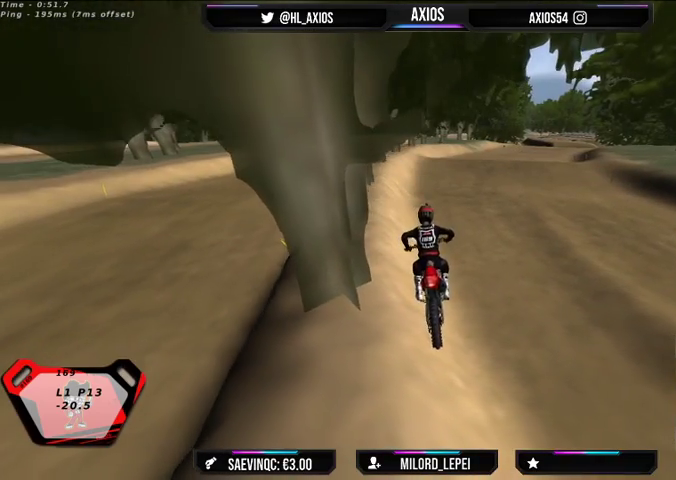
{"buttons": ["R1", "R2"], "left_stick": "center", "right_stick": "up", "events": [[67, "L1", "up"], [200, "left_stick", "center"]]}